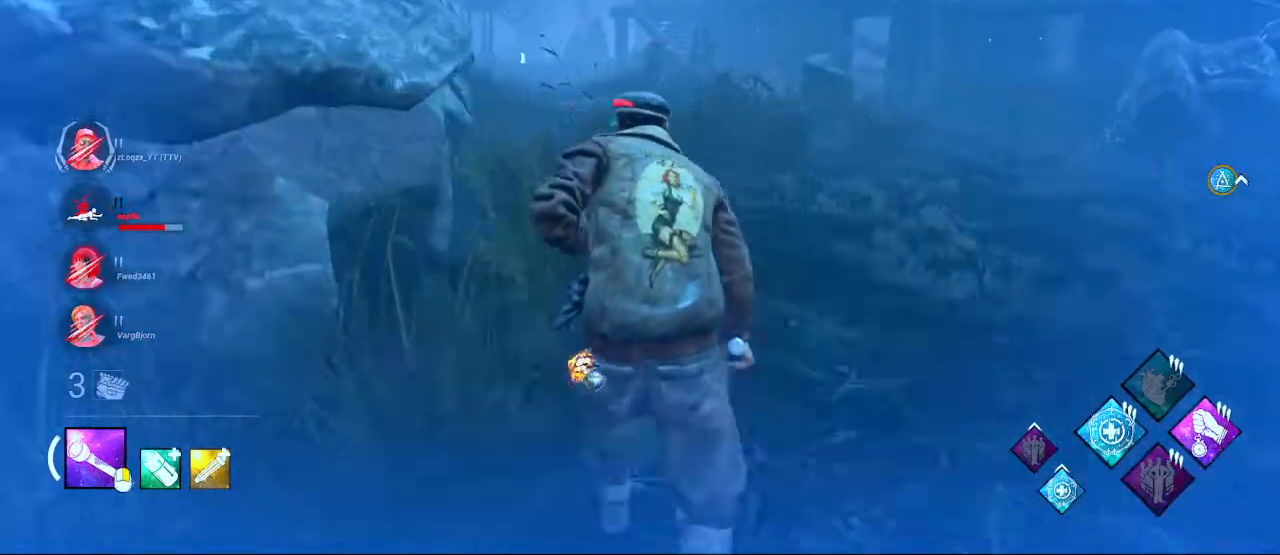
Gameplay with keyboard and mouse; each line is a JSON object with the keys and mouse buttons held at the frame after it. "events" lists presses ("down") and releases ("up") of "1", "2", "3", "4", "5", "a", "alt", "c", "caps_lock", "ctrl", "d", "e", "f", "g", "q", "r", "s", "shift", "space", "t", "tab", "v", "w", "x", "z", "mouse_left", "mouse_wheel" and "mouse_right" between this image and that frame as [ms after this image, input, new state], when the widget could be followed in between. "mouse_left", "mouse_wheel", "mouse_right" = the "left", "wheel", "right" buttons of the "mouse" list. No other keys are recorded. "wheel" means that the mouse wheel is clicked or scrolled. Not read: mouse_move.
{"keys": ["d", "shift", "w"], "mouse": [], "events": [[150, "d", "down"]]}
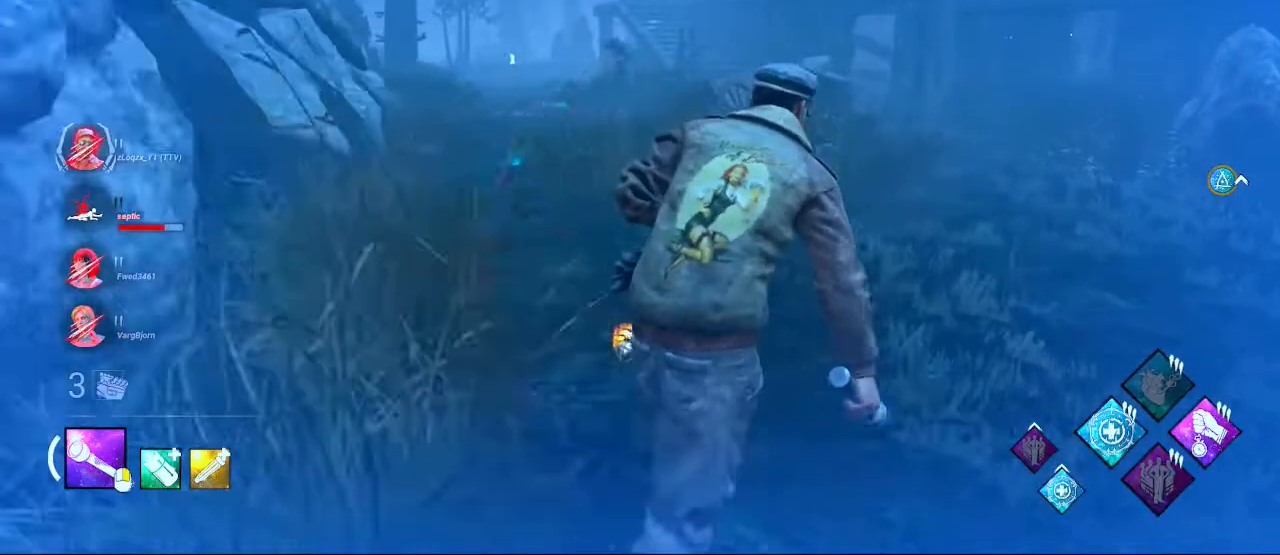
{"keys": ["d", "shift", "w"], "mouse": [], "events": [[100, "d", "up"], [483, "d", "down"]]}
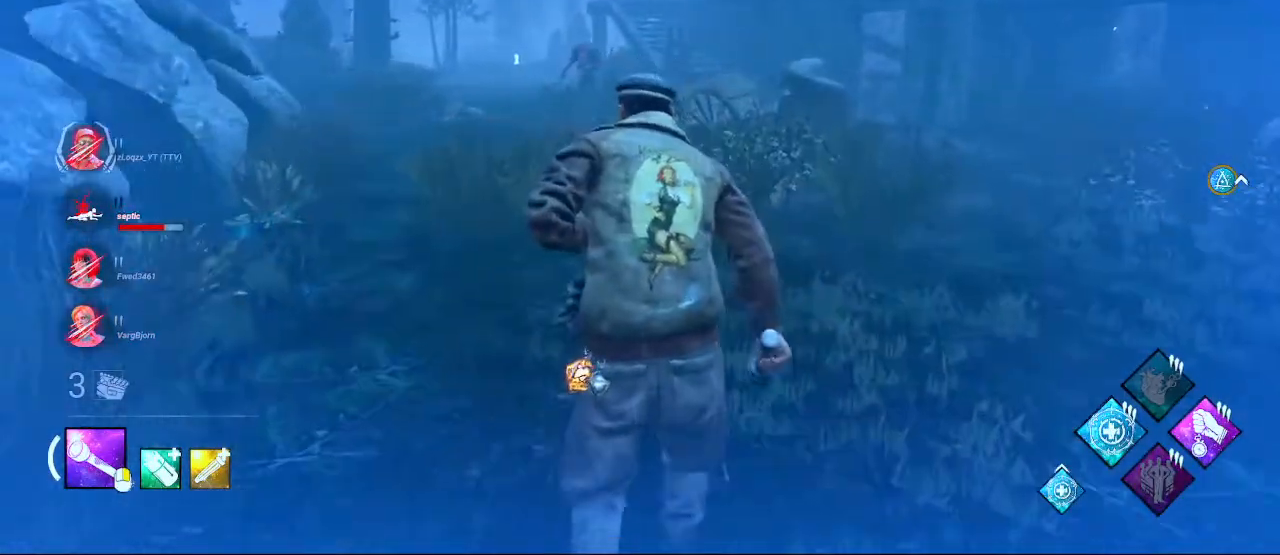
{"keys": ["a", "d", "s", "shift"], "mouse": [], "events": [[350, "w", "up"], [450, "a", "down"], [450, "s", "down"]]}
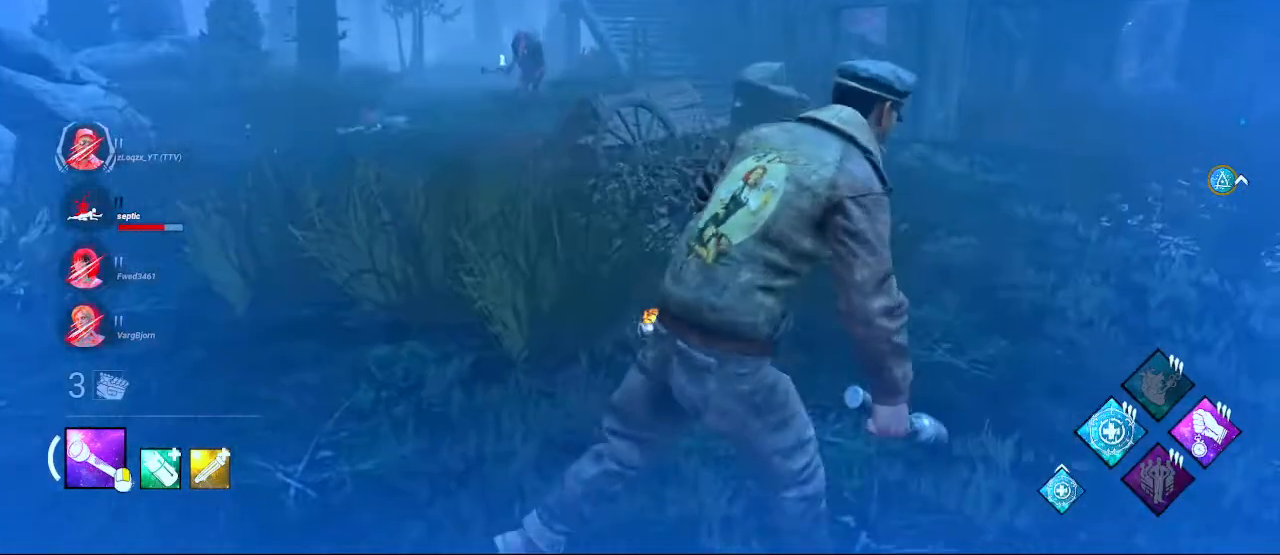
{"keys": ["d", "s", "shift"], "mouse": [], "events": [[133, "a", "up"]]}
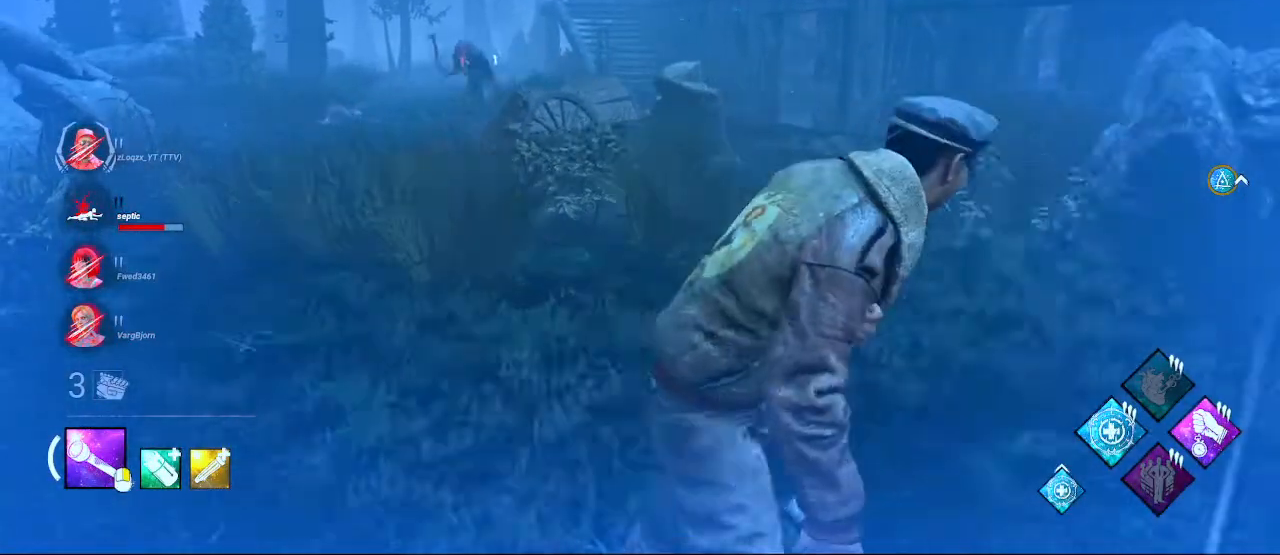
{"keys": ["d", "shift"], "mouse": [], "events": [[250, "s", "up"]]}
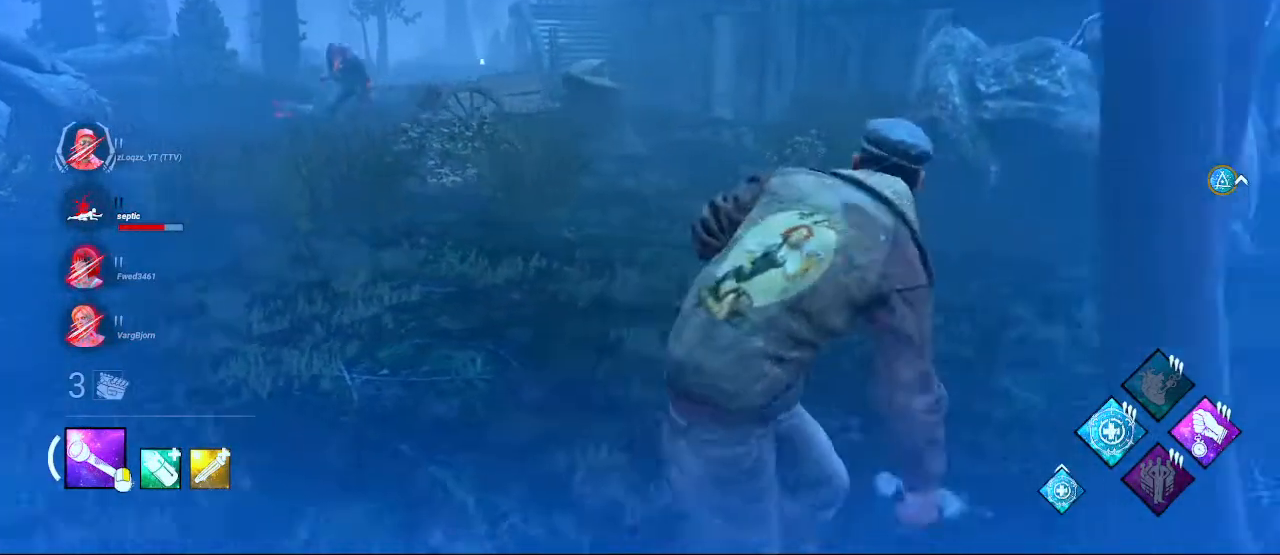
{"keys": ["d", "shift"], "mouse": [], "events": [[117, "w", "down"], [450, "w", "up"]]}
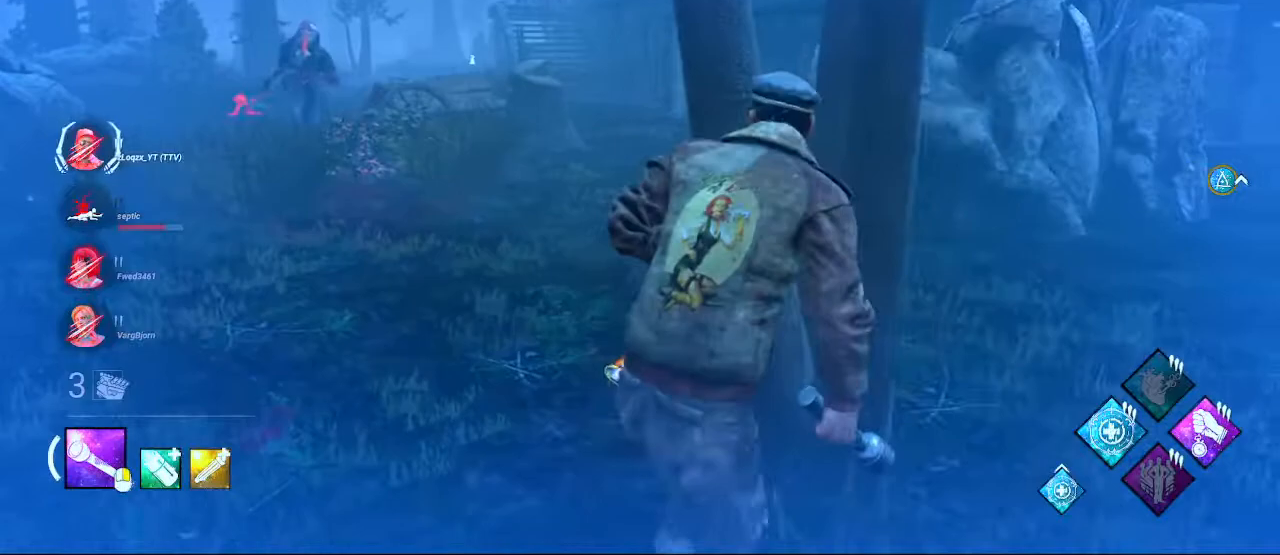
{"keys": ["d", "shift", "w"], "mouse": [], "events": [[233, "w", "down"]]}
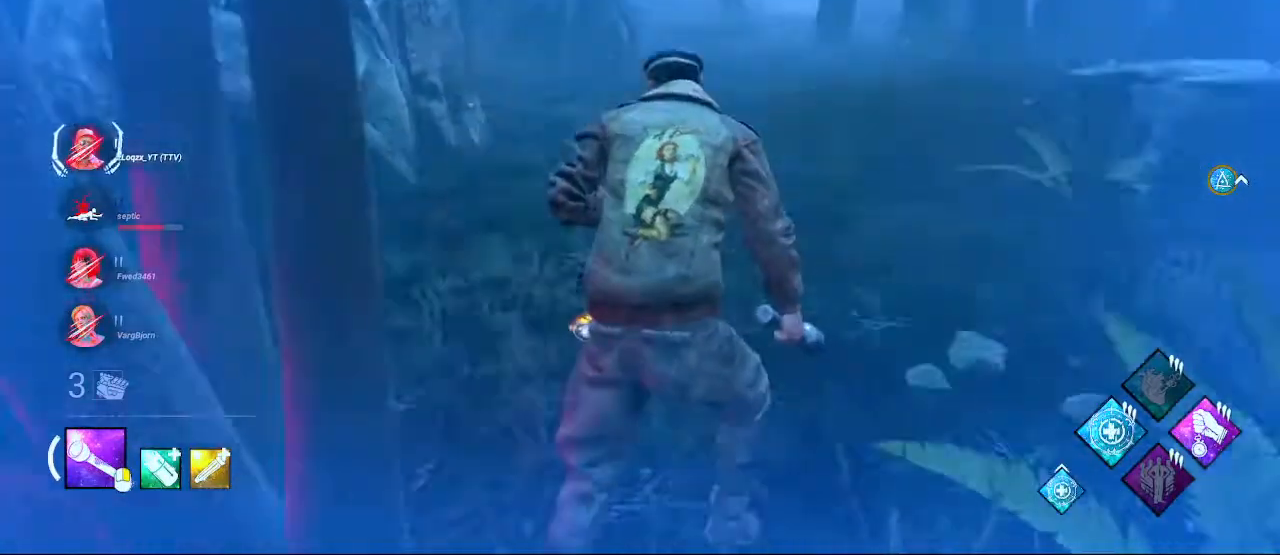
{"keys": ["d", "shift", "w"], "mouse": [], "events": [[67, "d", "up"], [433, "d", "down"]]}
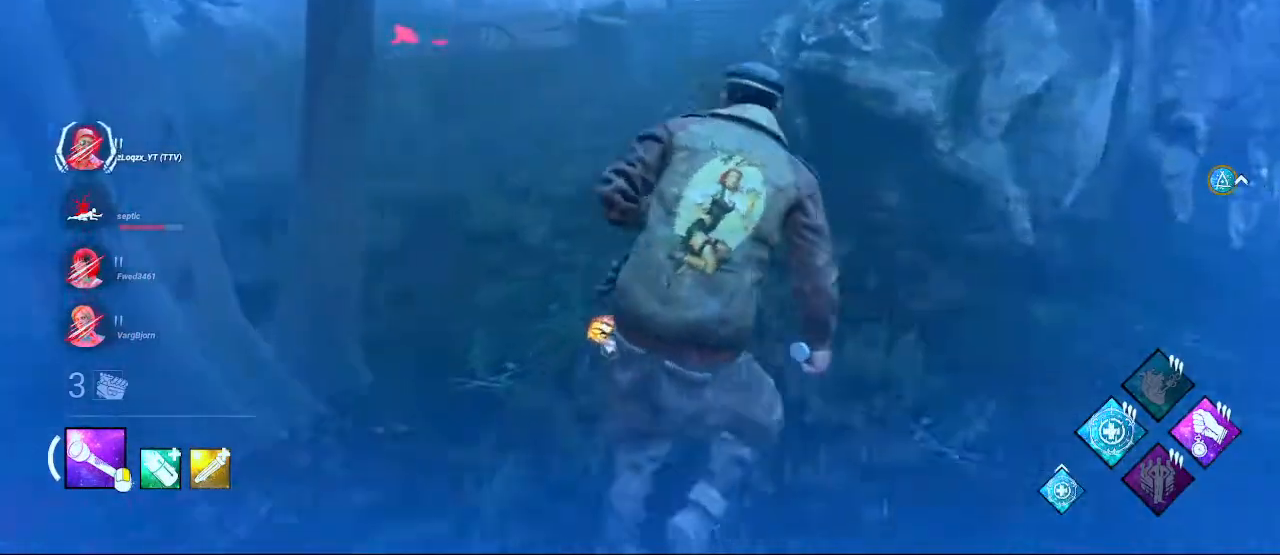
{"keys": ["shift", "w"], "mouse": [], "events": [[83, "d", "up"]]}
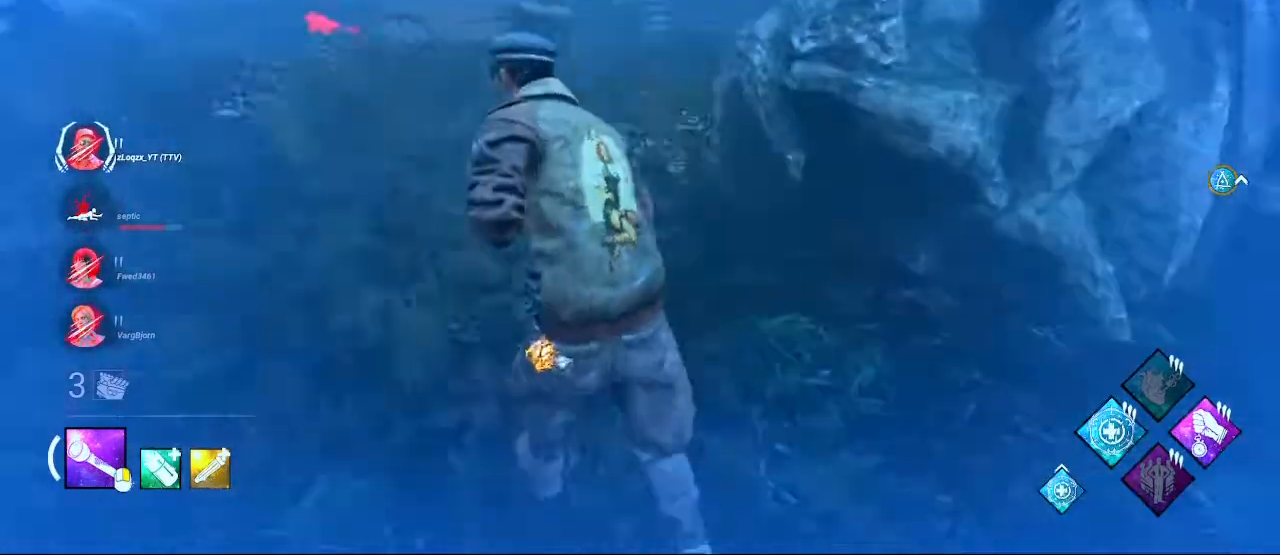
{"keys": ["a", "shift", "w"], "mouse": [], "events": [[50, "a", "down"]]}
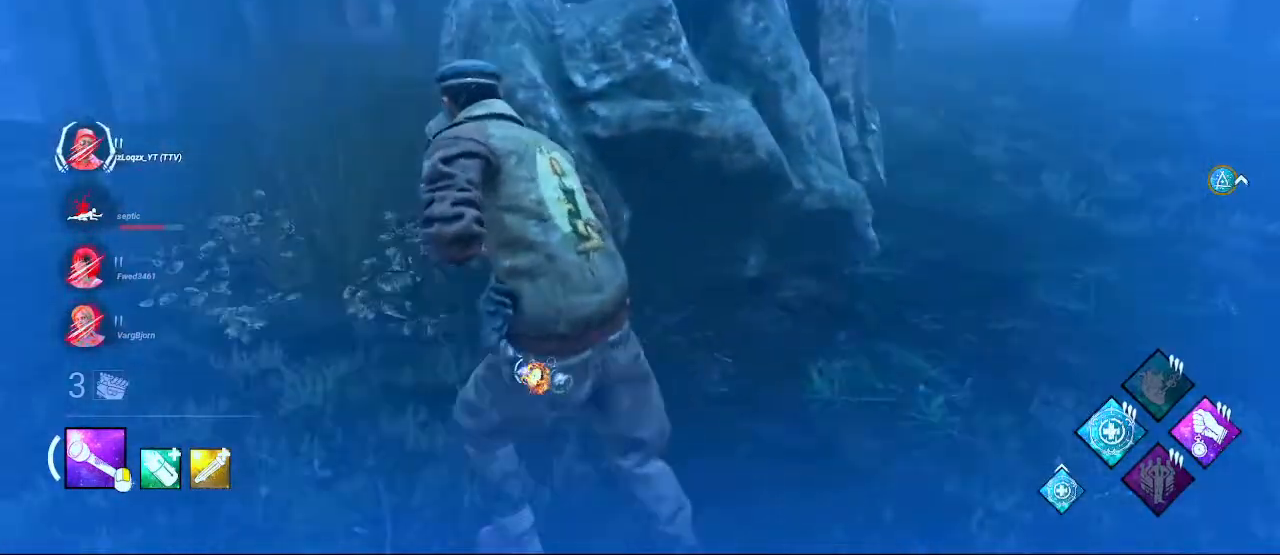
{"keys": ["a", "shift"], "mouse": [], "events": [[300, "w", "up"]]}
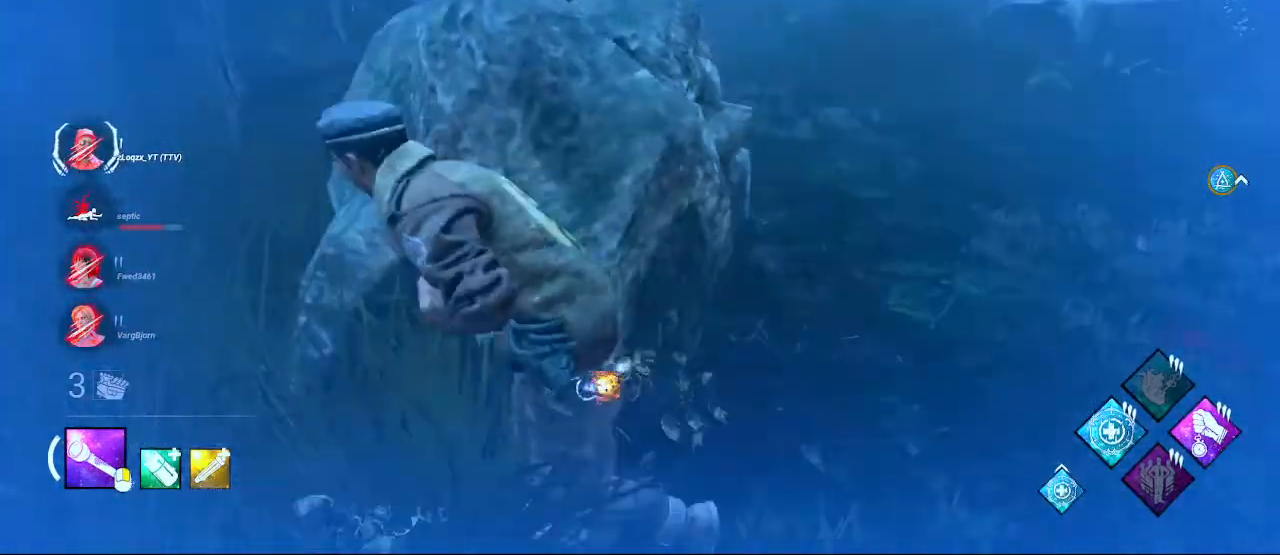
{"keys": ["a", "d", "s", "shift"], "mouse": [], "events": [[367, "s", "down"], [500, "d", "down"]]}
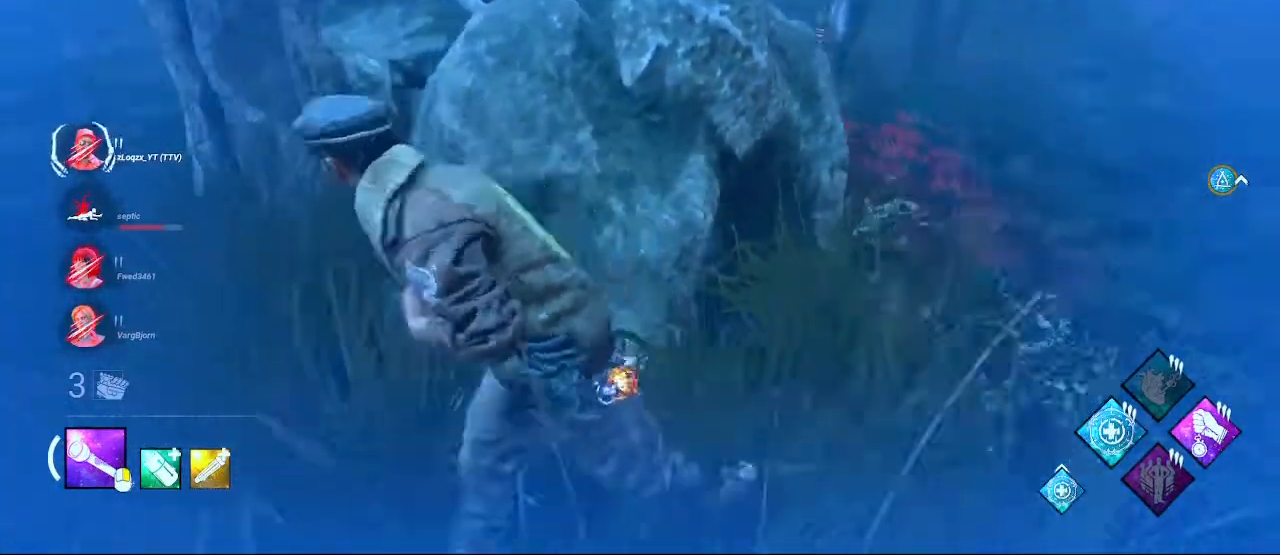
{"keys": ["d", "shift", "w"], "mouse": [], "events": [[50, "a", "up"], [183, "s", "up"], [417, "w", "down"]]}
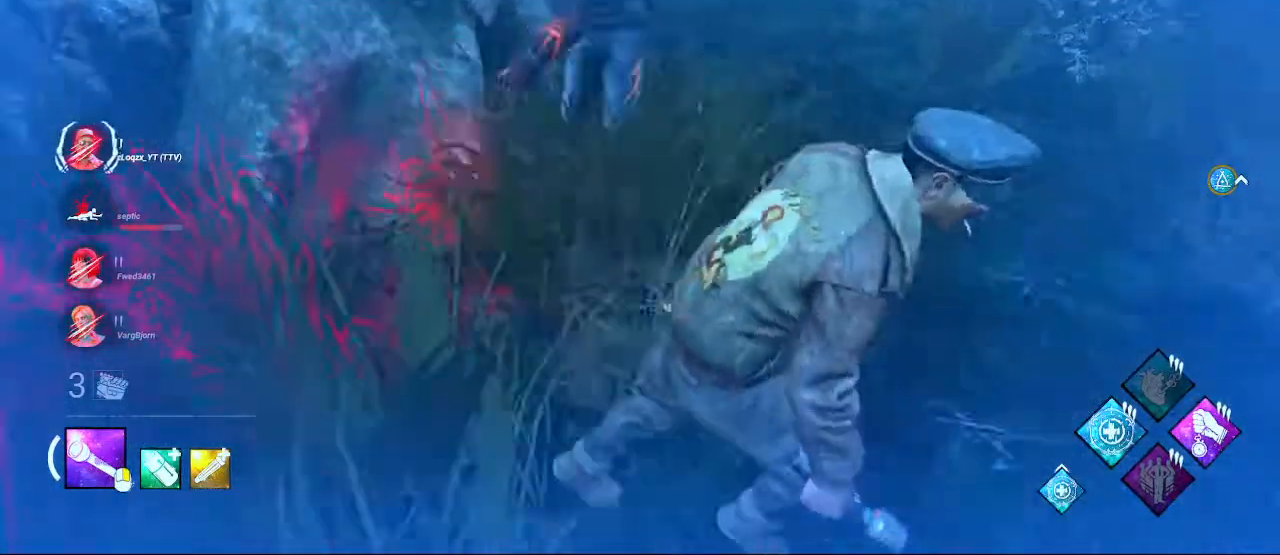
{"keys": ["d", "shift", "w"], "mouse": [], "events": []}
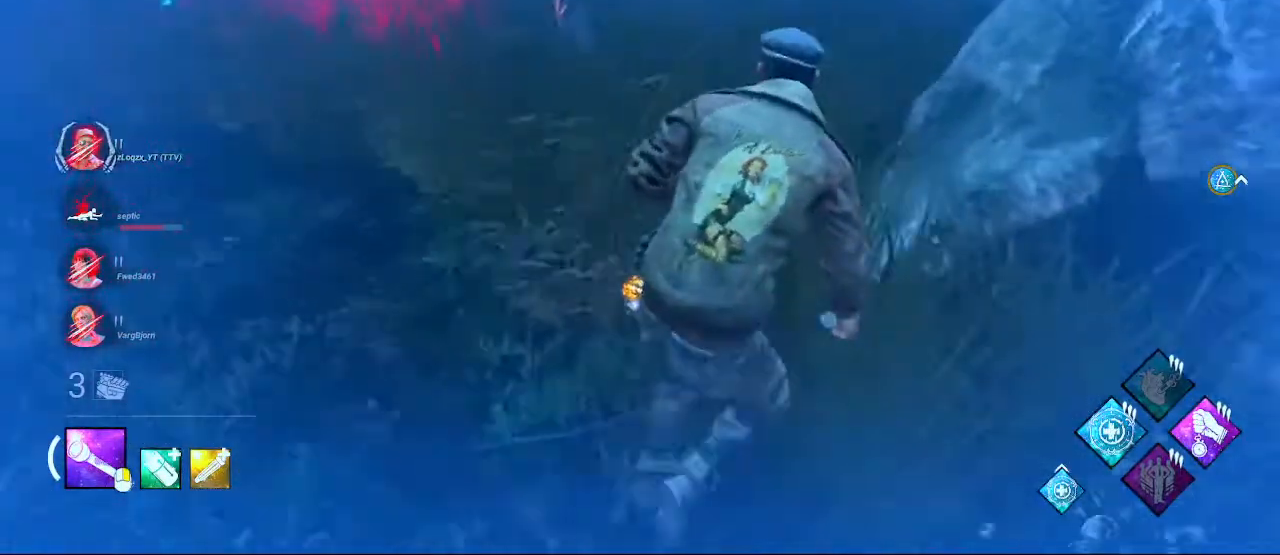
{"keys": ["d", "shift"], "mouse": [], "events": [[167, "w", "up"]]}
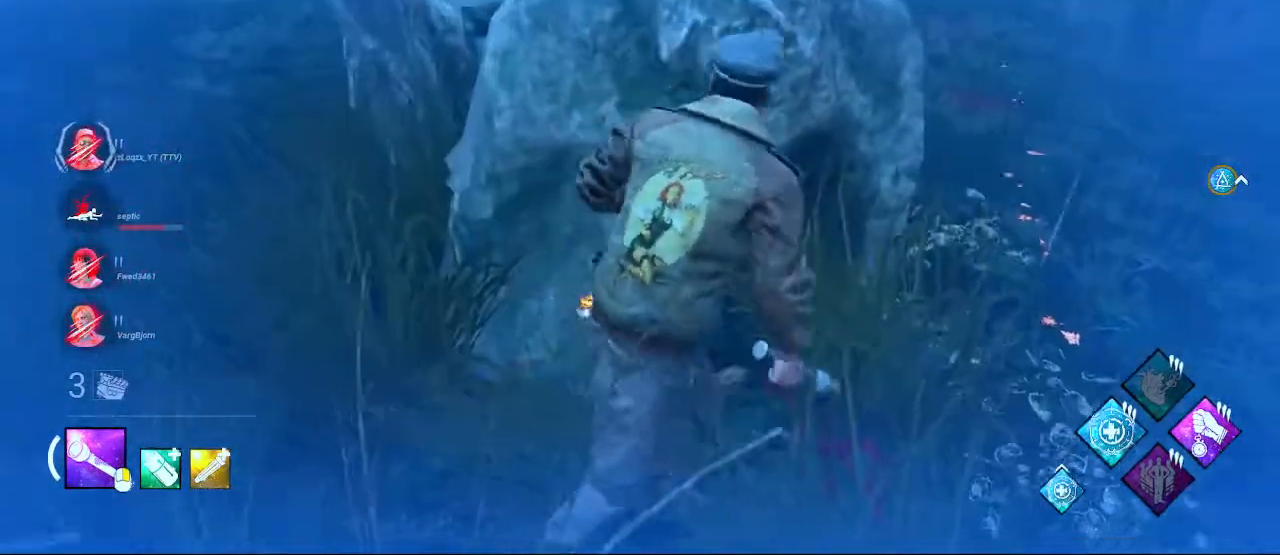
{"keys": ["d", "shift", "w"], "mouse": [], "events": [[100, "w", "down"]]}
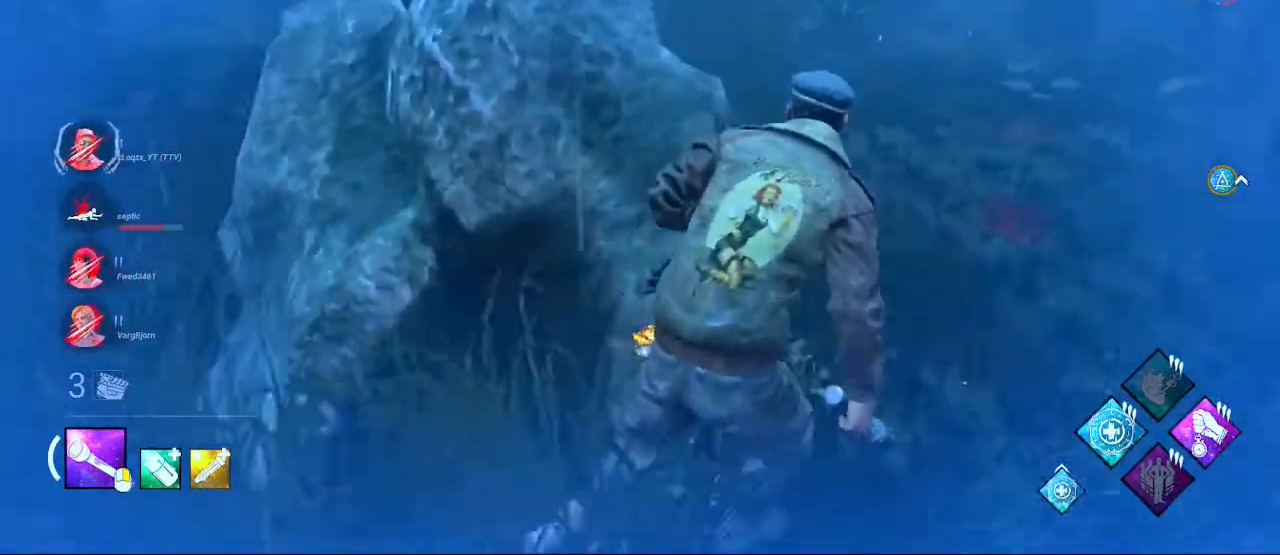
{"keys": ["d", "shift", "w"], "mouse": [], "events": [[117, "d", "up"], [483, "d", "down"]]}
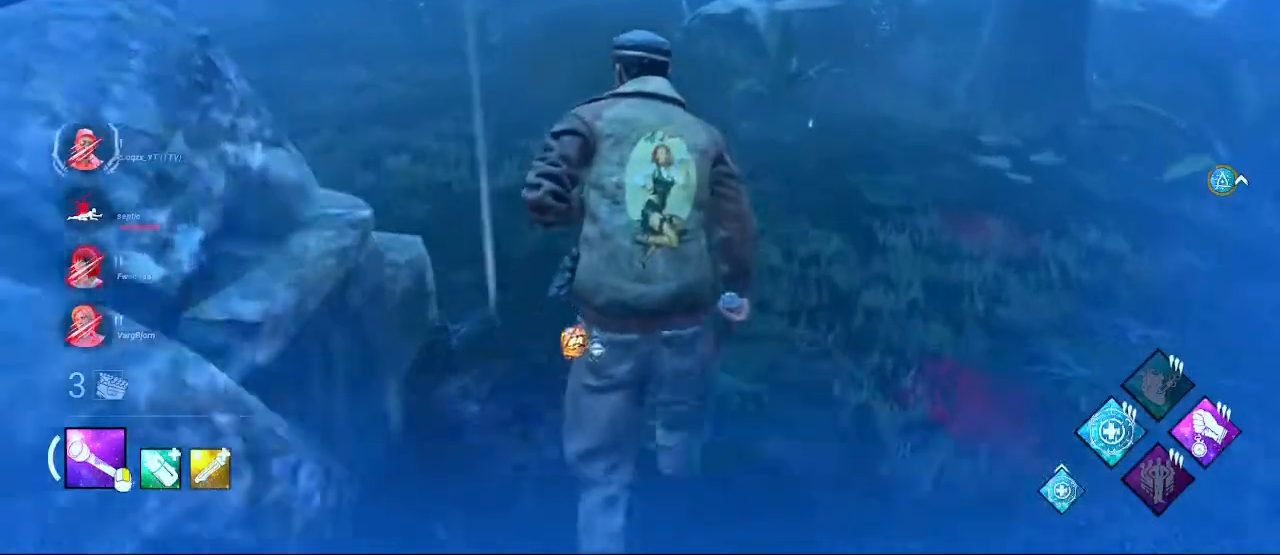
{"keys": ["shift", "w"], "mouse": [], "events": [[133, "d", "up"], [233, "d", "down"], [367, "d", "up"]]}
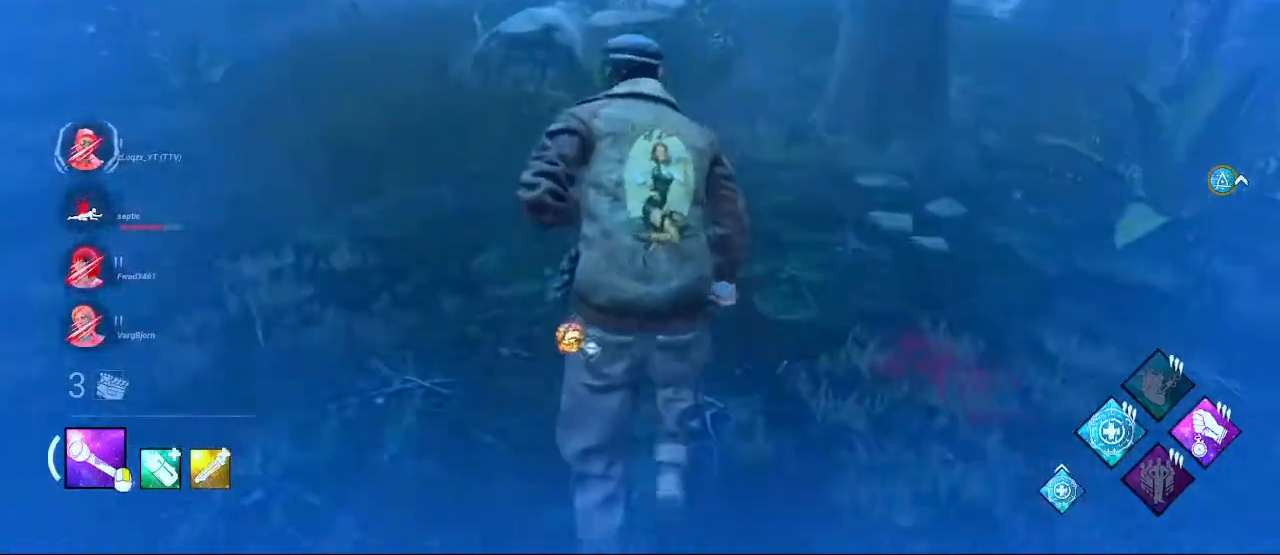
{"keys": ["shift", "w"], "mouse": [], "events": [[383, "d", "down"], [467, "d", "up"]]}
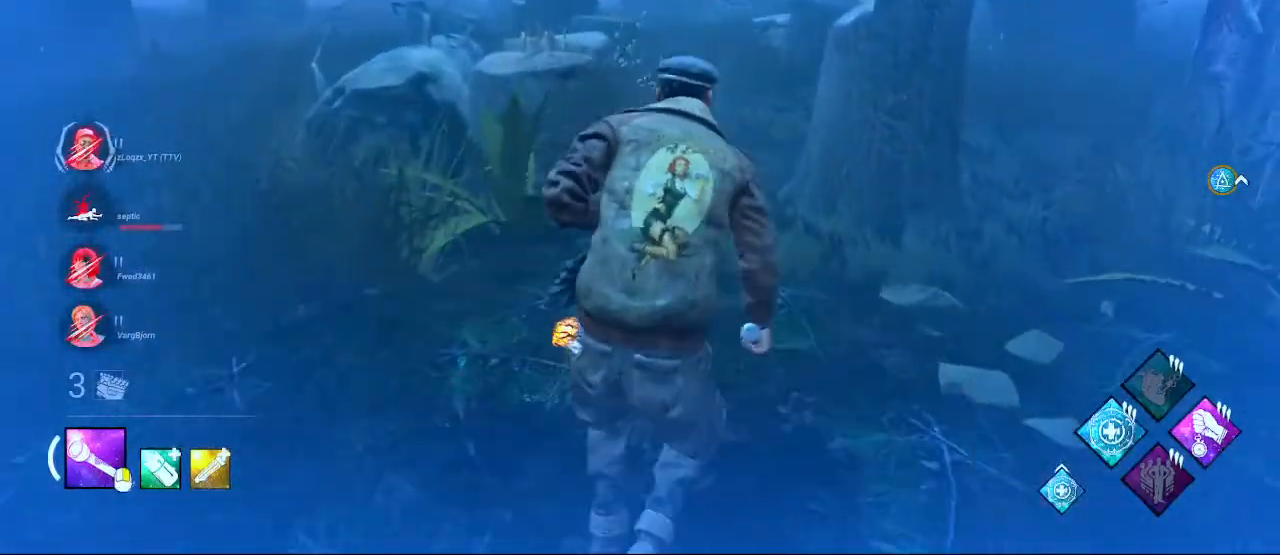
{"keys": ["shift", "w"], "mouse": [], "events": []}
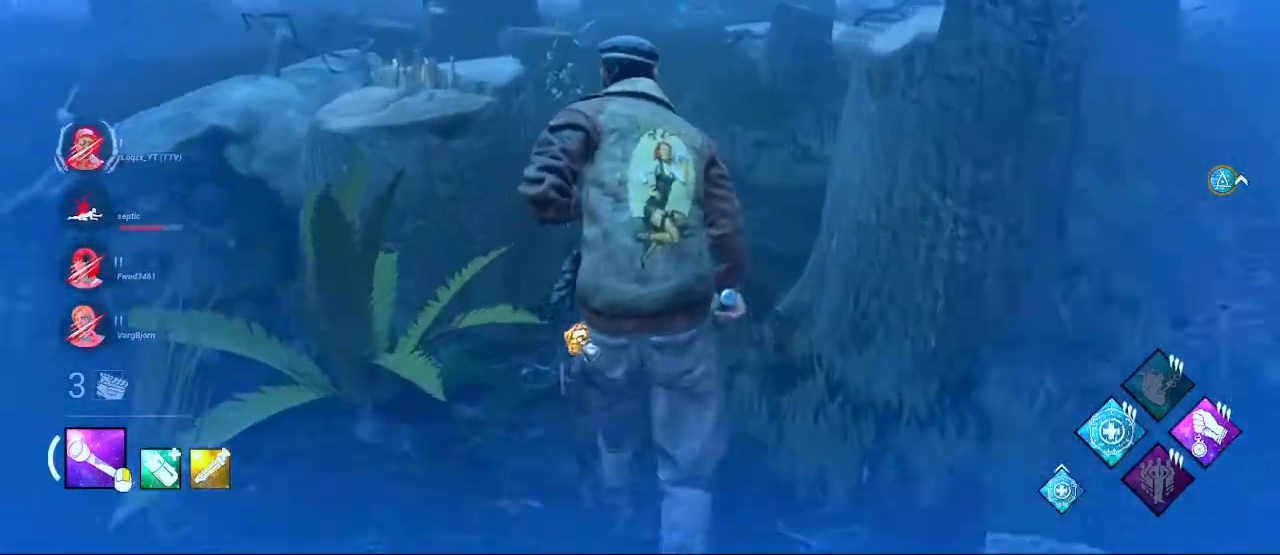
{"keys": ["shift", "w"], "mouse": [], "events": []}
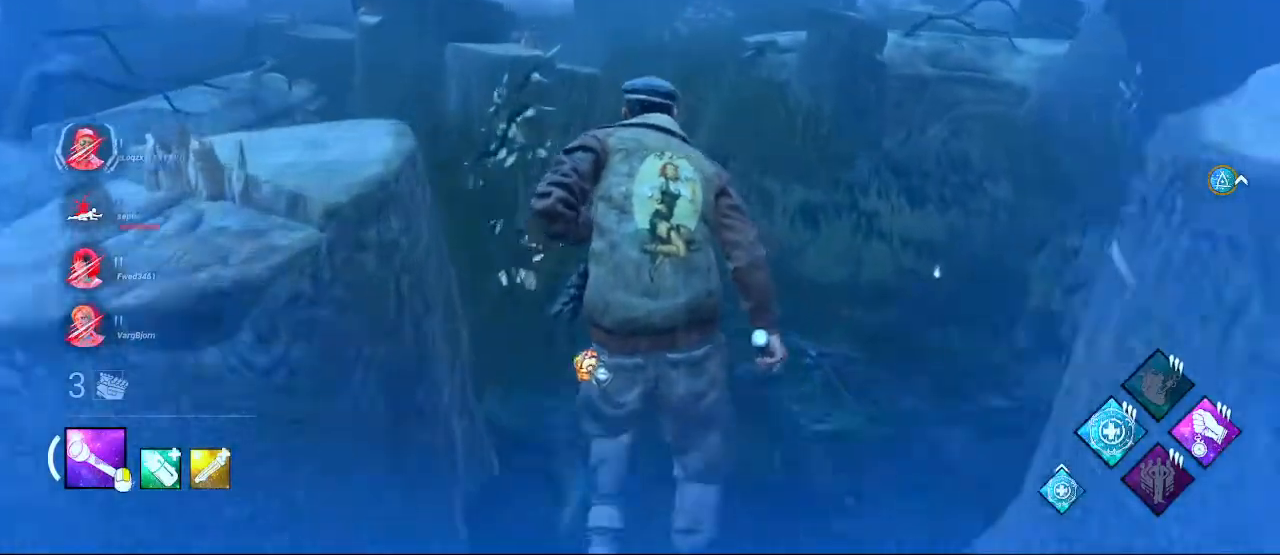
{"keys": ["shift", "w"], "mouse": [], "events": []}
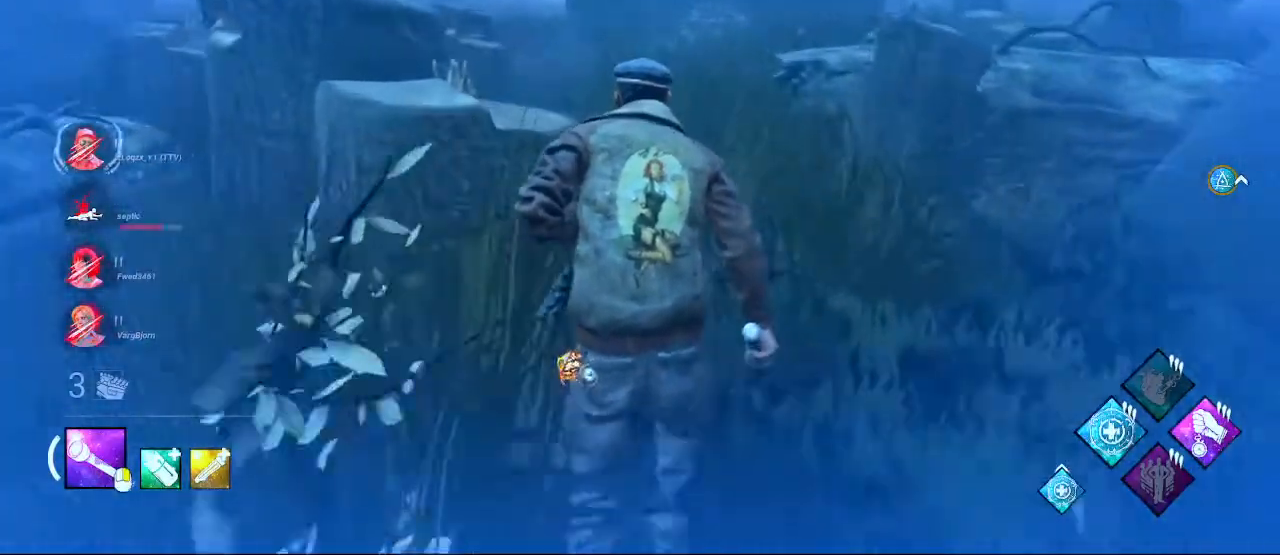
{"keys": ["shift", "w"], "mouse": [], "events": []}
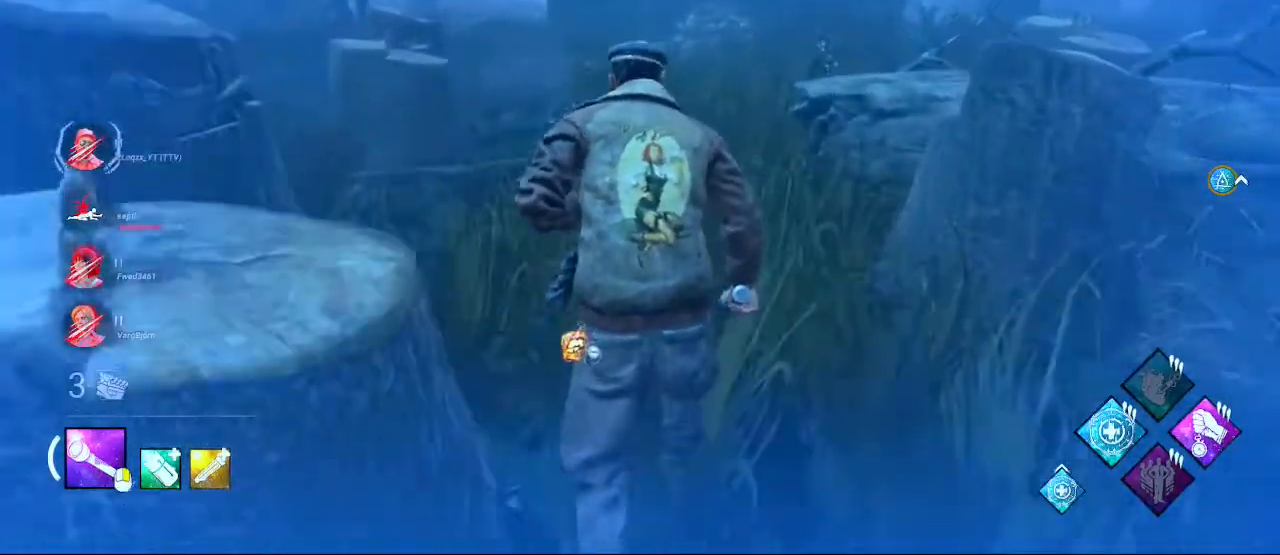
{"keys": ["shift", "w"], "mouse": [], "events": []}
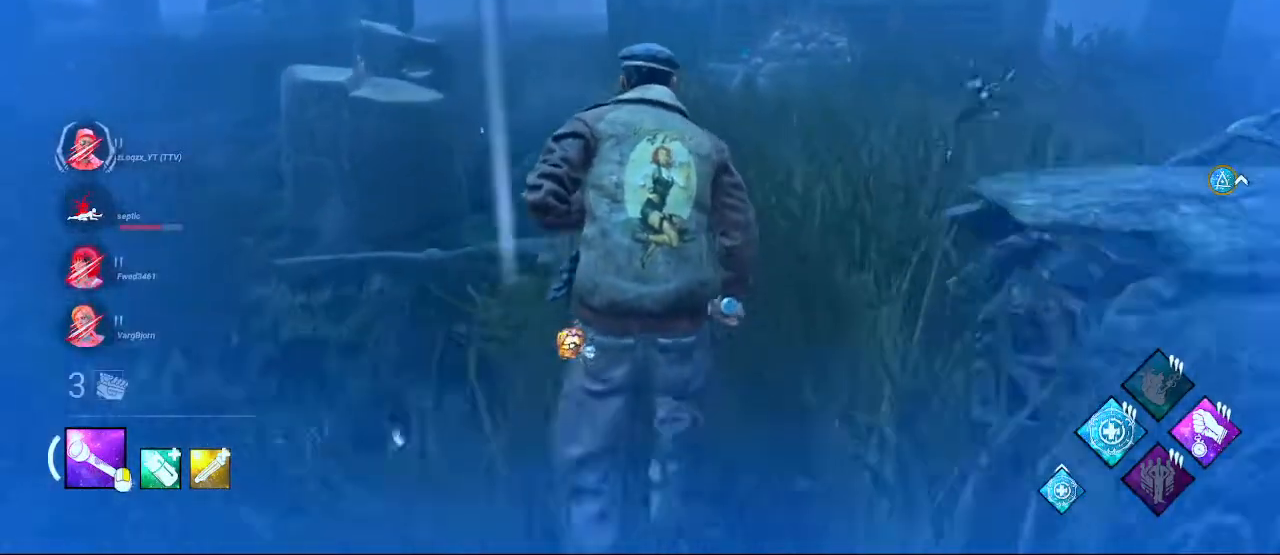
{"keys": ["shift", "w"], "mouse": [], "events": []}
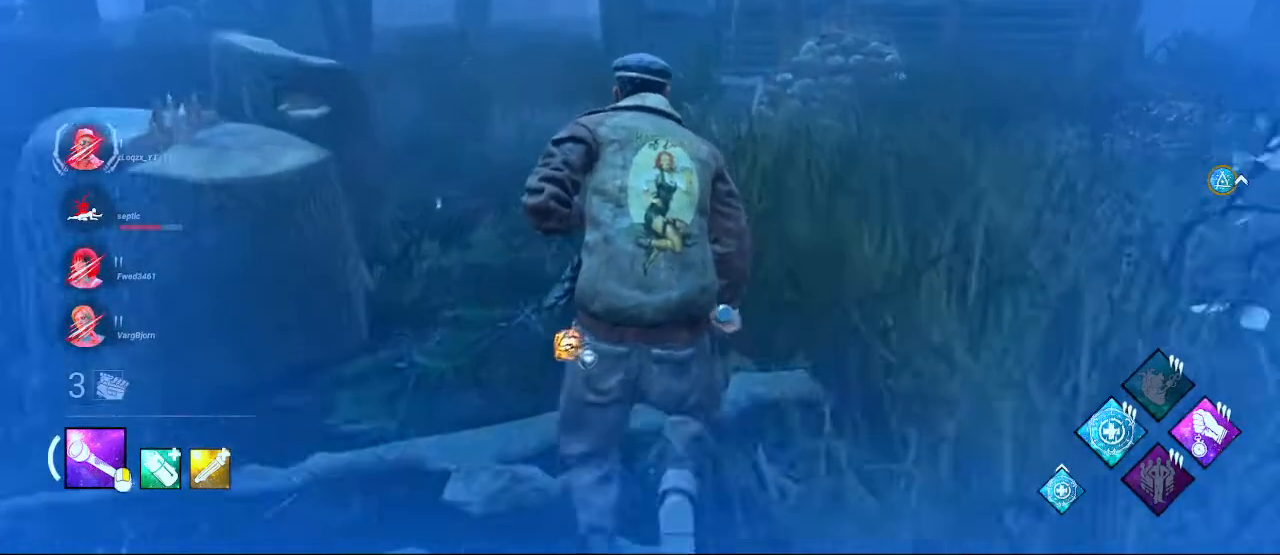
{"keys": ["shift", "w"], "mouse": [], "events": []}
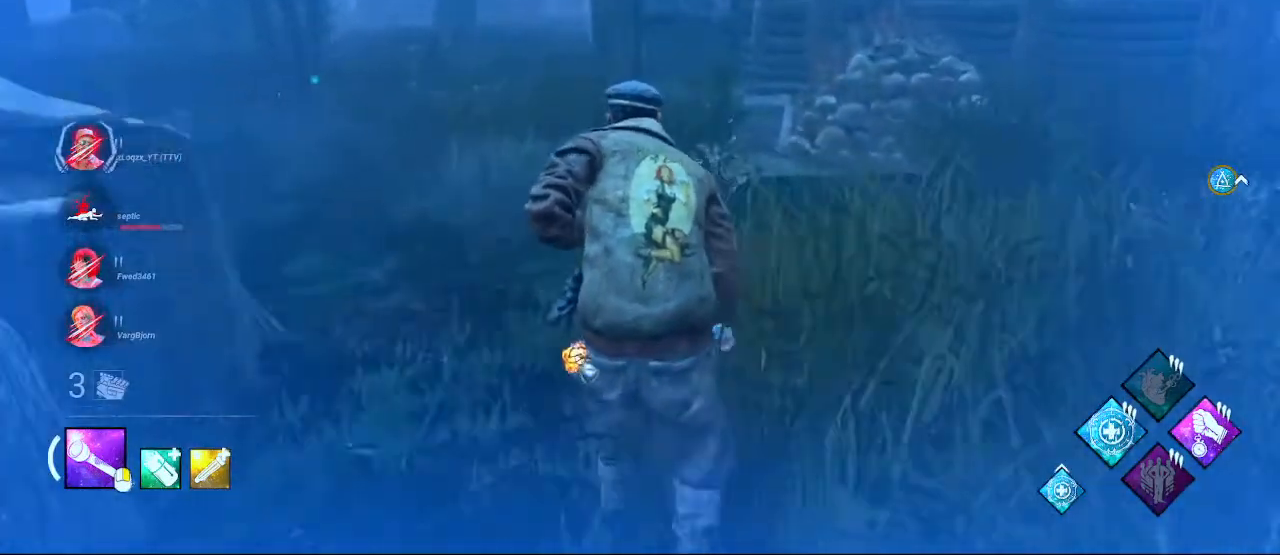
{"keys": ["shift", "w"], "mouse": [], "events": []}
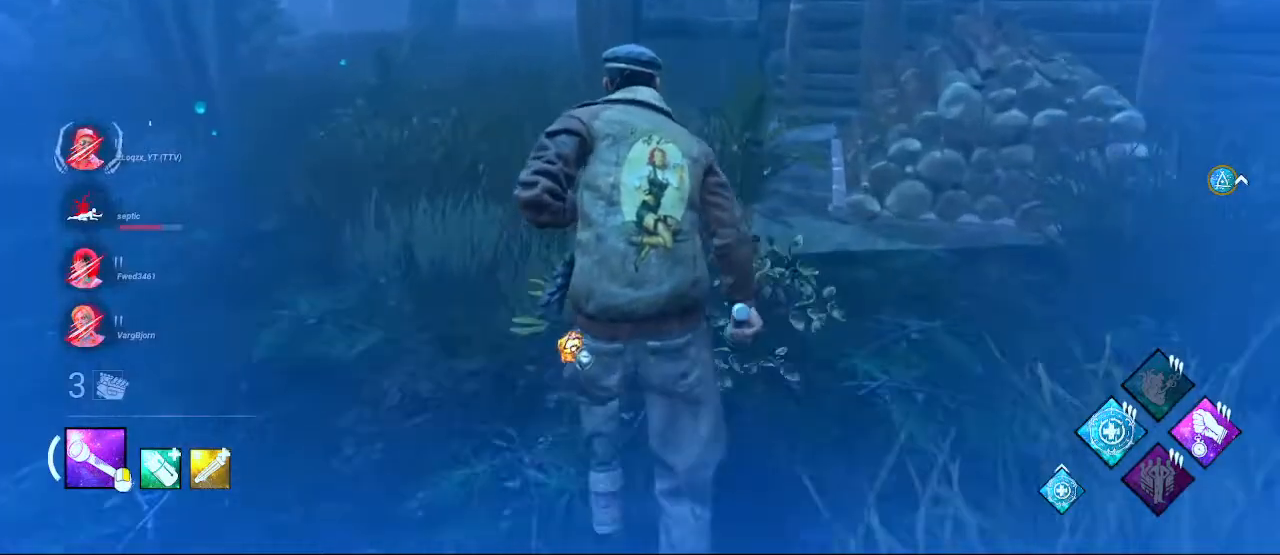
{"keys": ["shift", "space", "w"], "mouse": [], "events": [[467, "space", "down"]]}
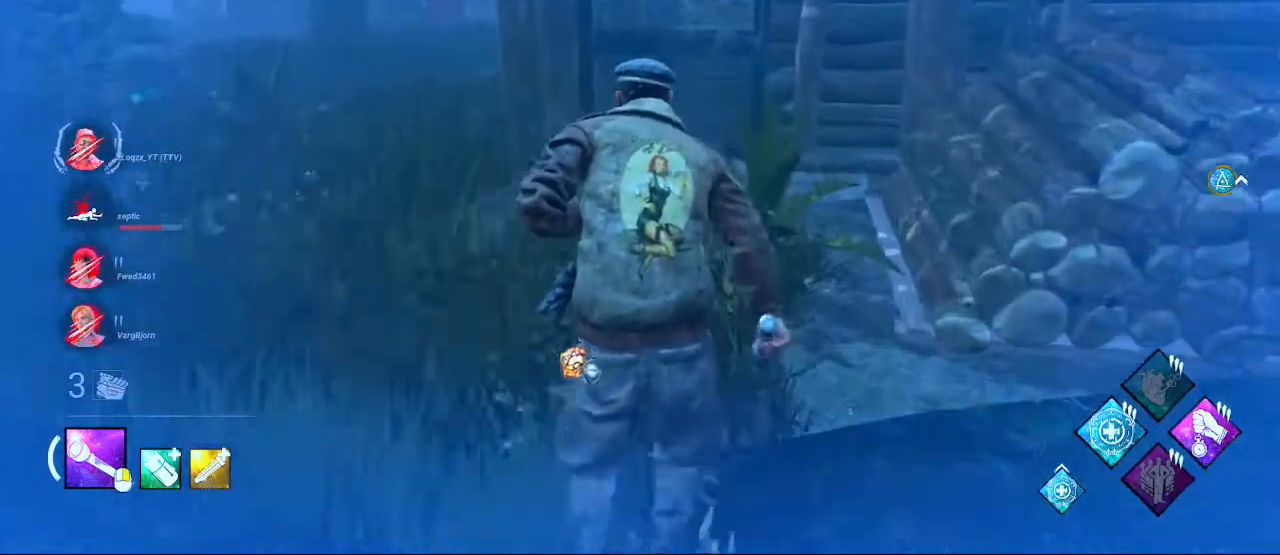
{"keys": ["shift", "w"], "mouse": [], "events": [[100, "space", "up"], [217, "space", "down"], [300, "space", "up"], [400, "space", "down"], [483, "space", "up"]]}